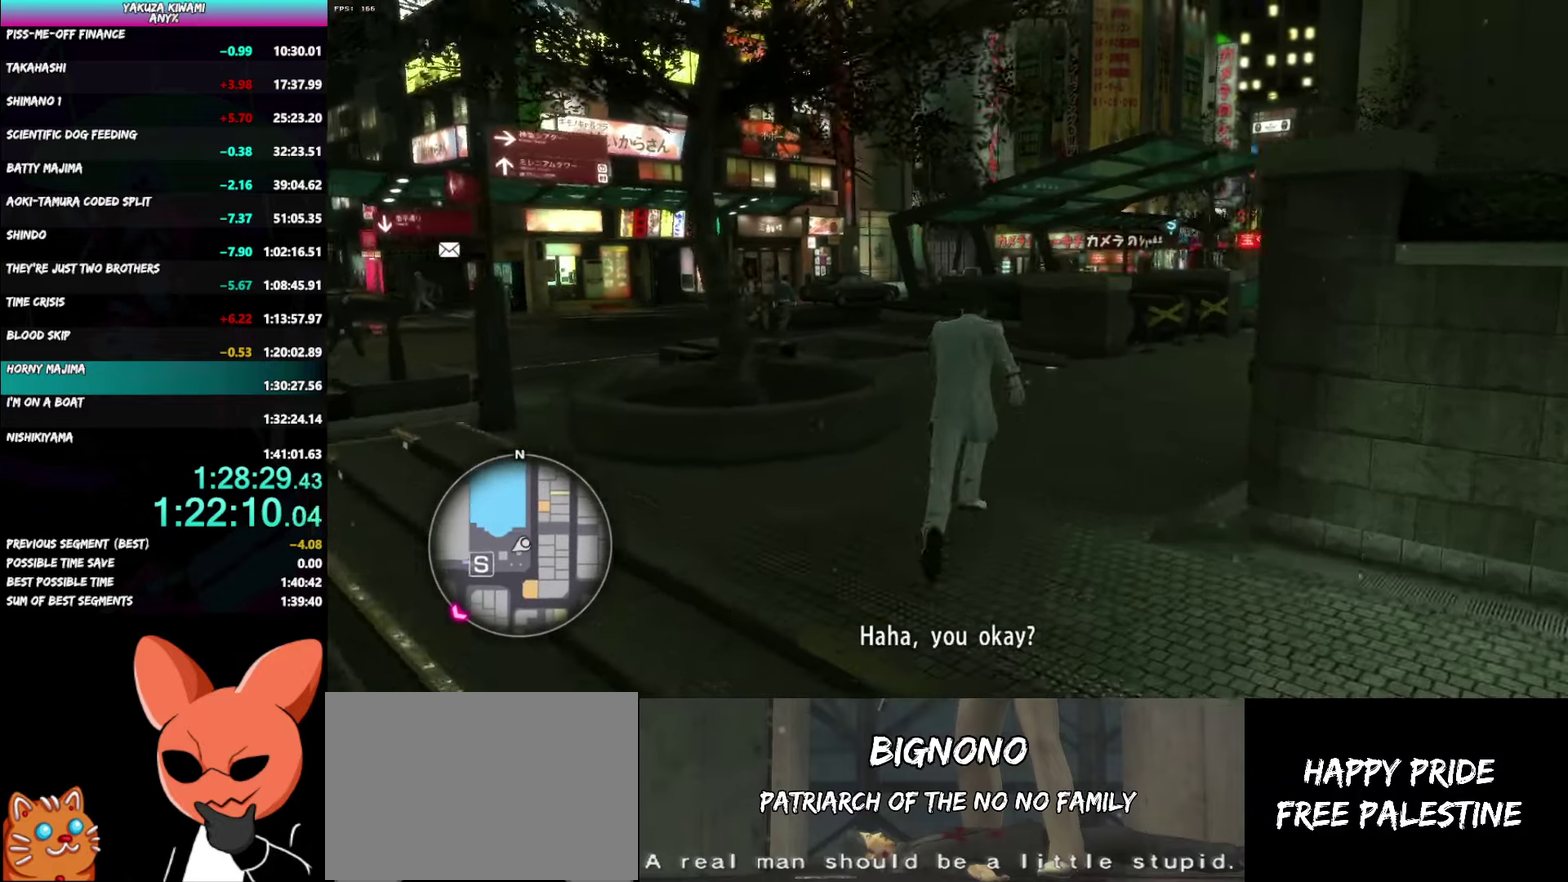
Gameplay with a controller (Xbox layout); each line is a JSON object with the inputs held at the frame after it. "events" lists button and stick changes between this image and that frame as [ms after this image, input, new state], when the widget could be followed in between. Not read: START.
{"buttons": [], "left_stick": "up-left", "right_stick": "left"}
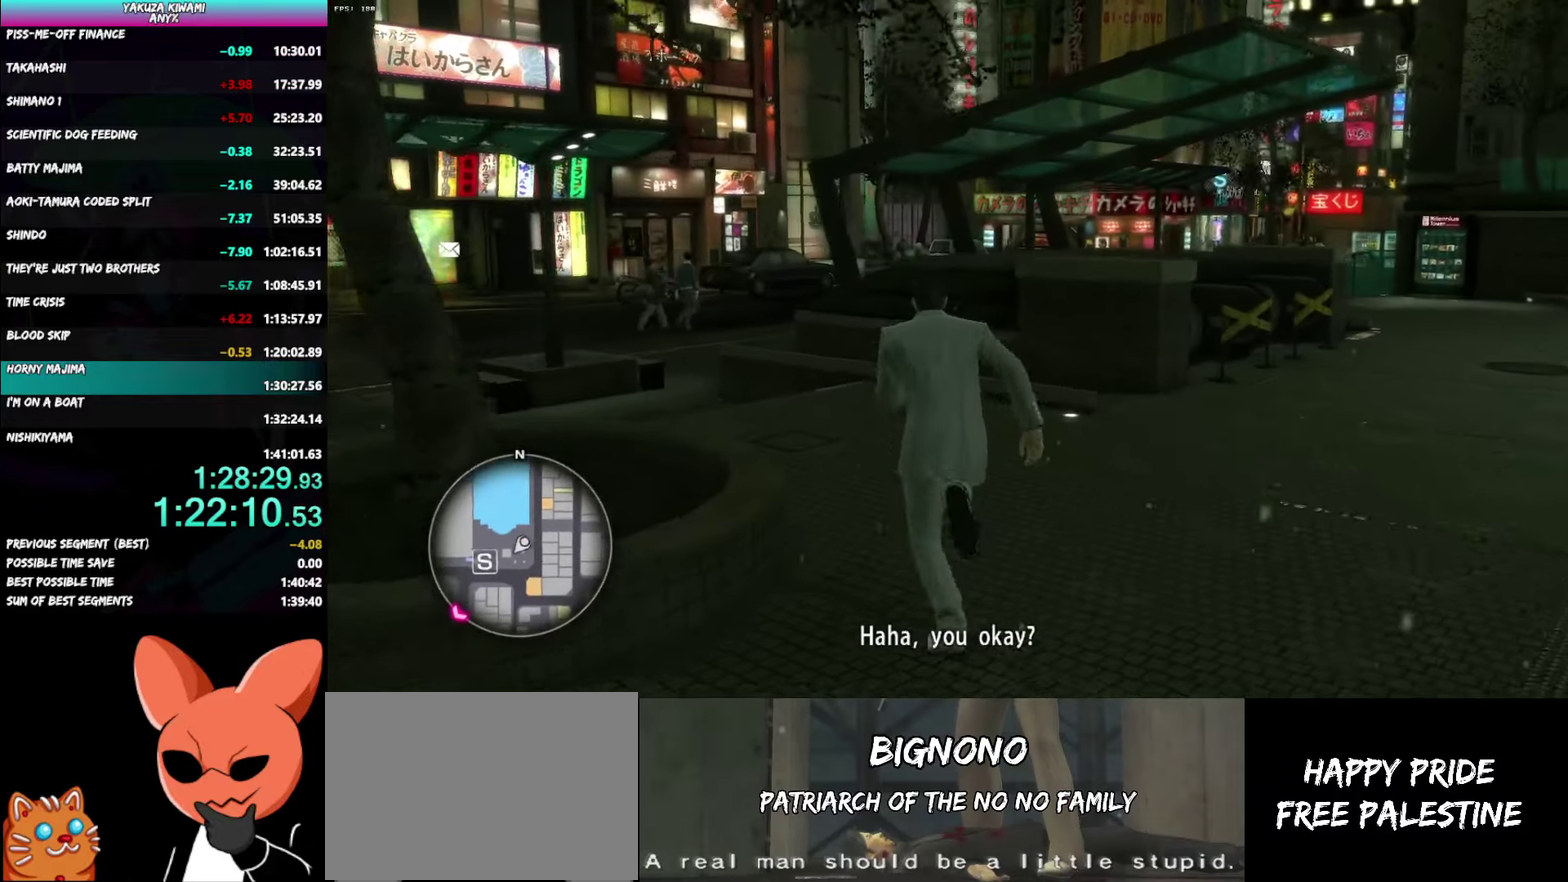
{"buttons": ["A"], "left_stick": "up-left", "right_stick": "center"}
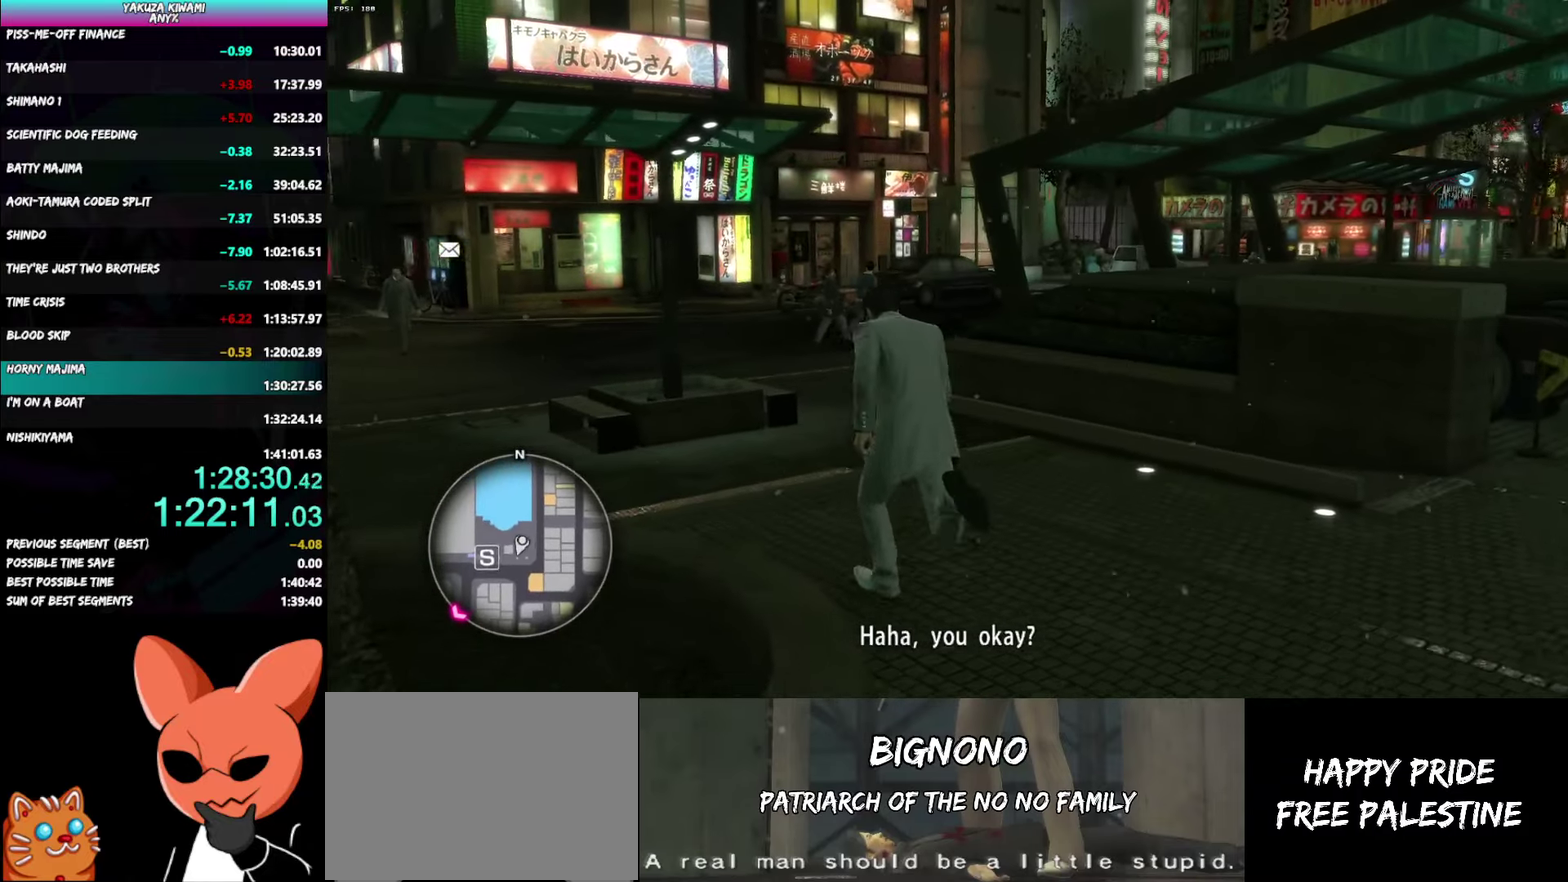
{"buttons": ["A"], "left_stick": "up", "right_stick": "right"}
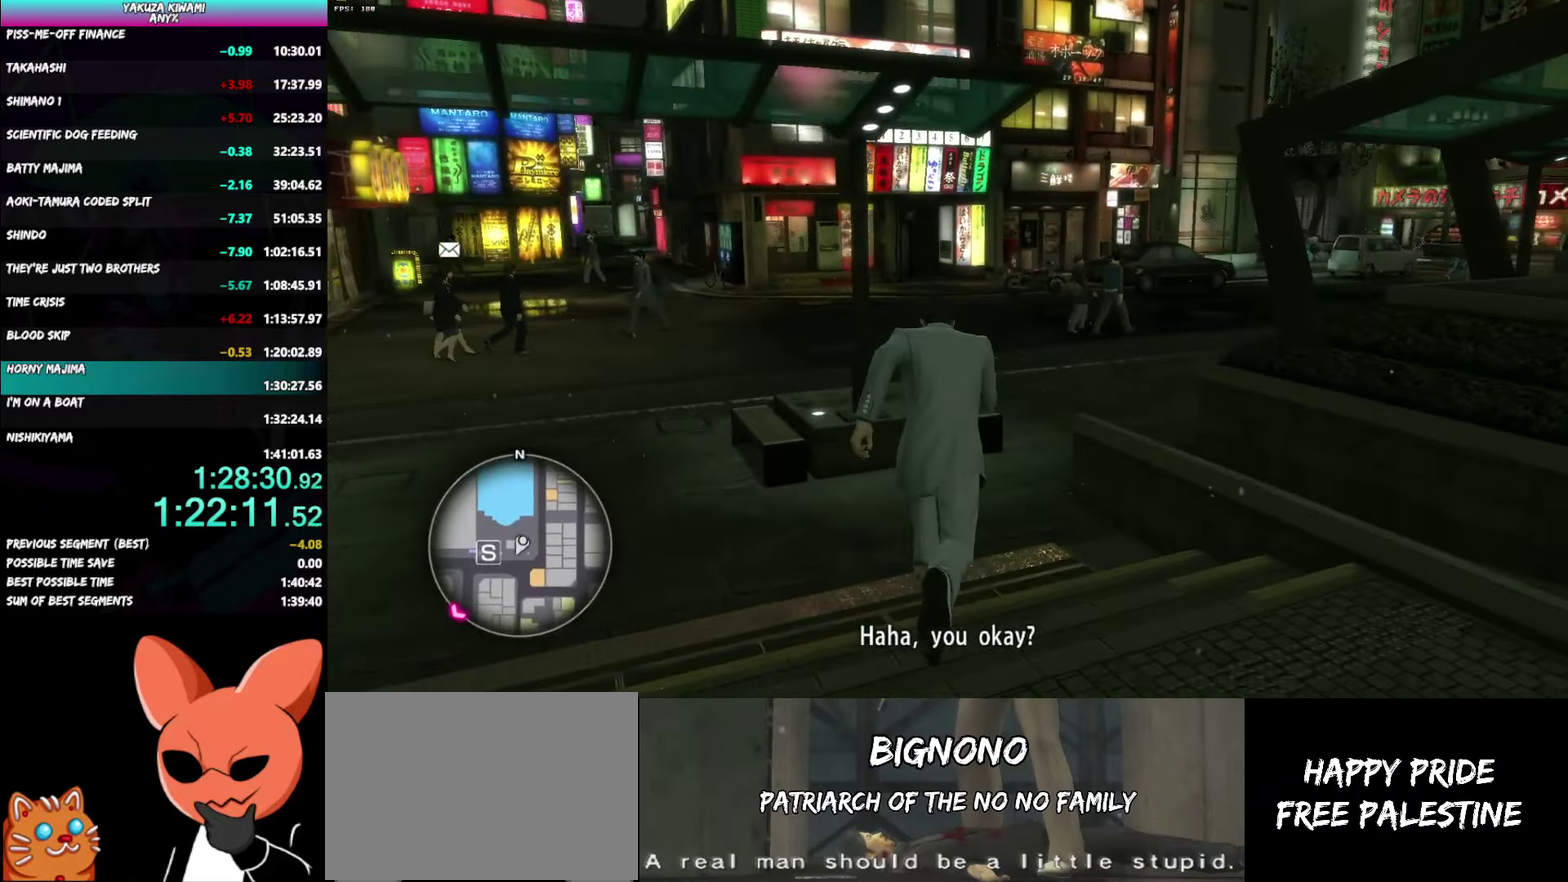
{"buttons": ["A"], "left_stick": "up-right", "right_stick": "right"}
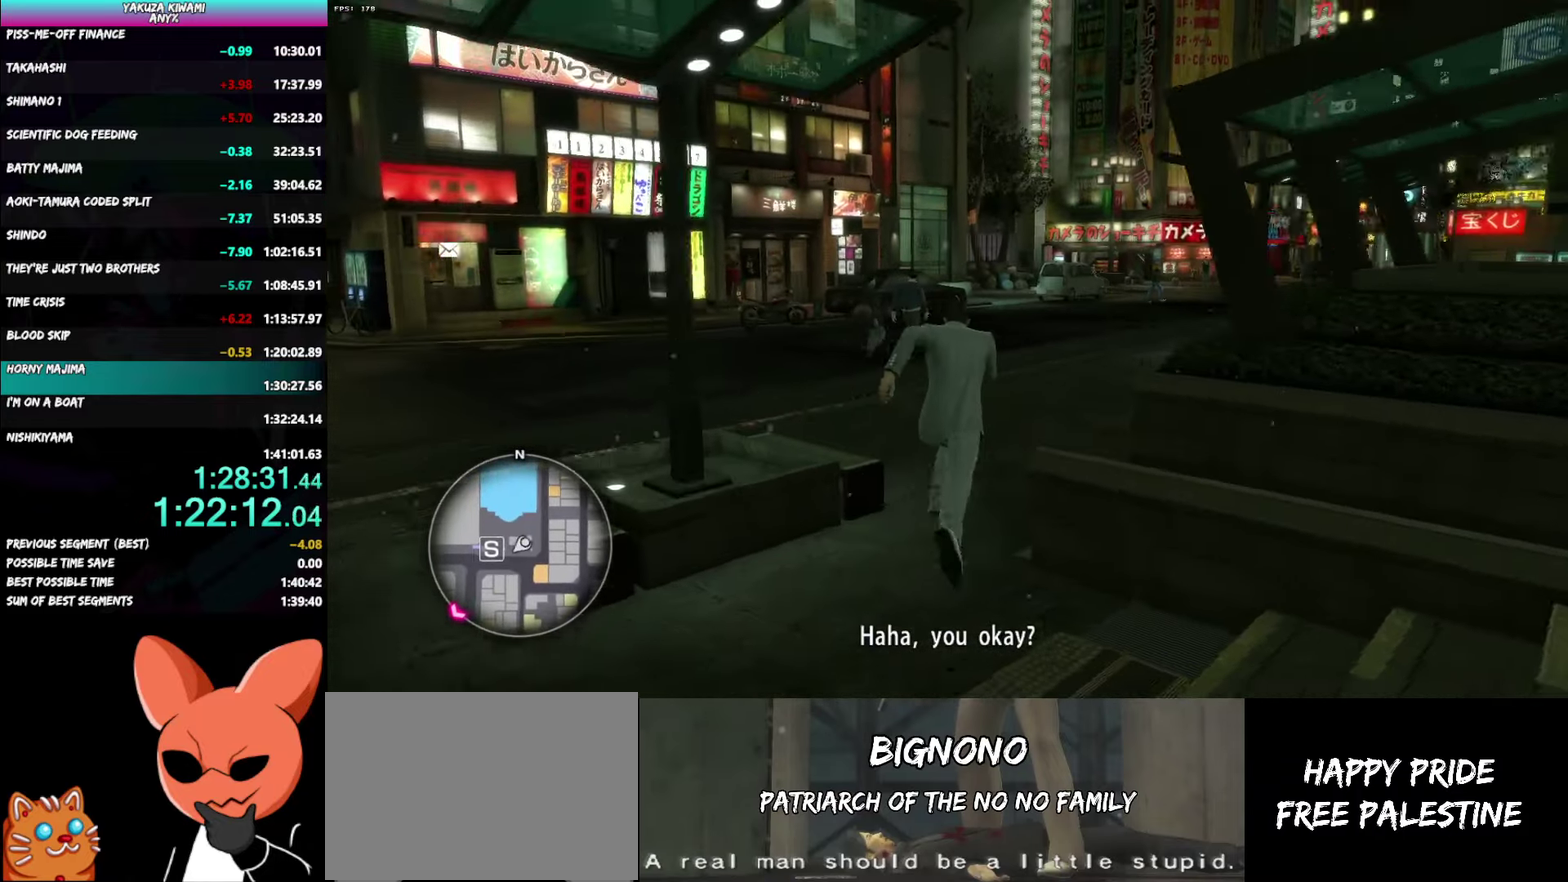
{"buttons": [], "left_stick": "up", "right_stick": "center"}
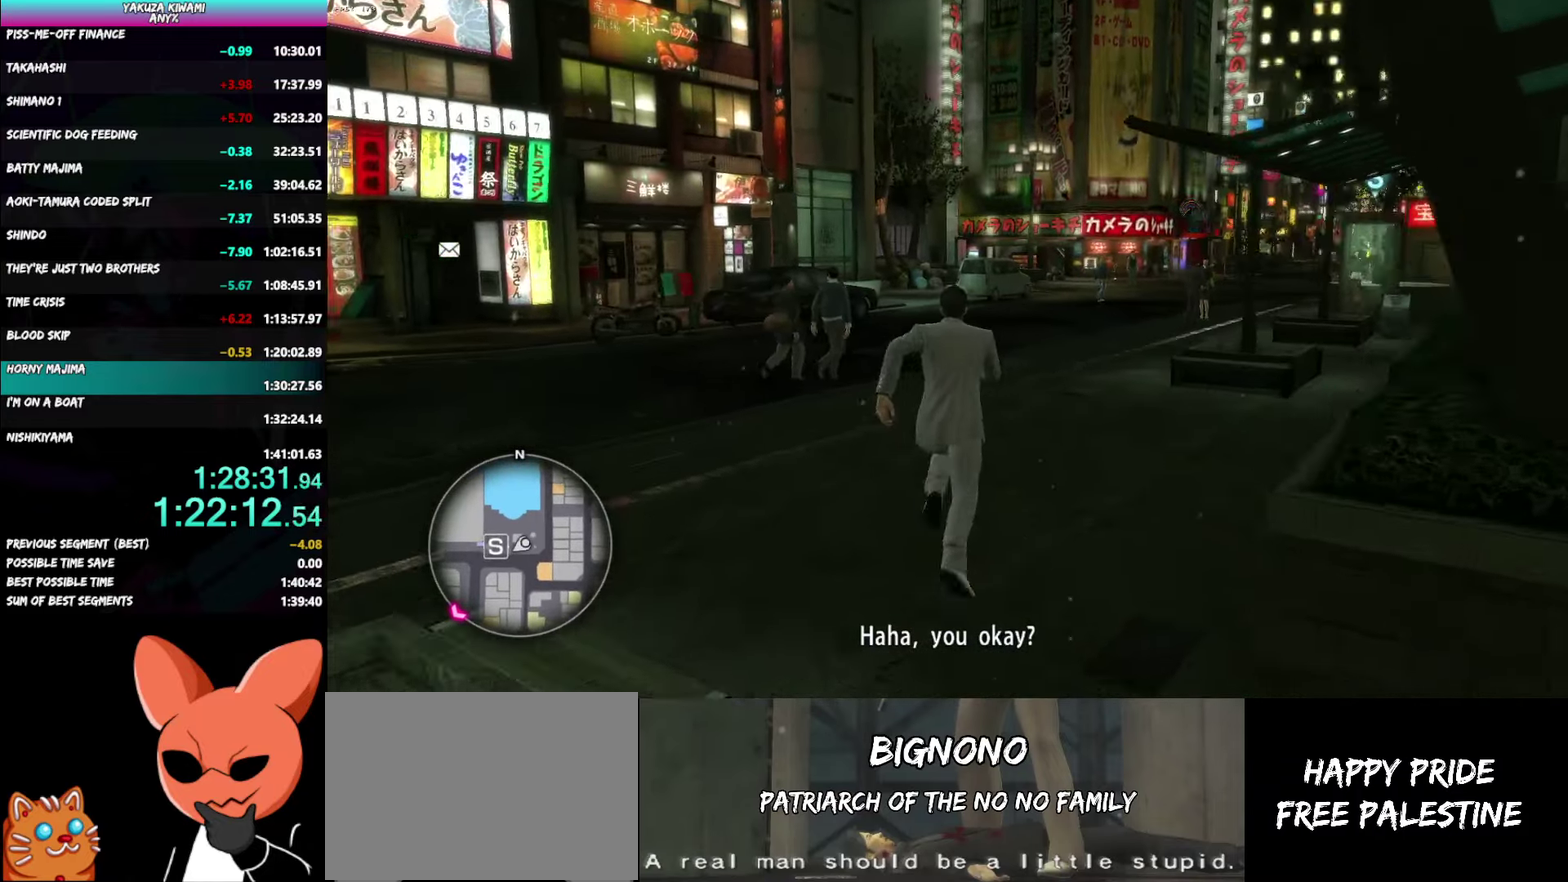
{"buttons": [], "left_stick": "up", "right_stick": "left", "events": [[300, "right_stick", "left"]]}
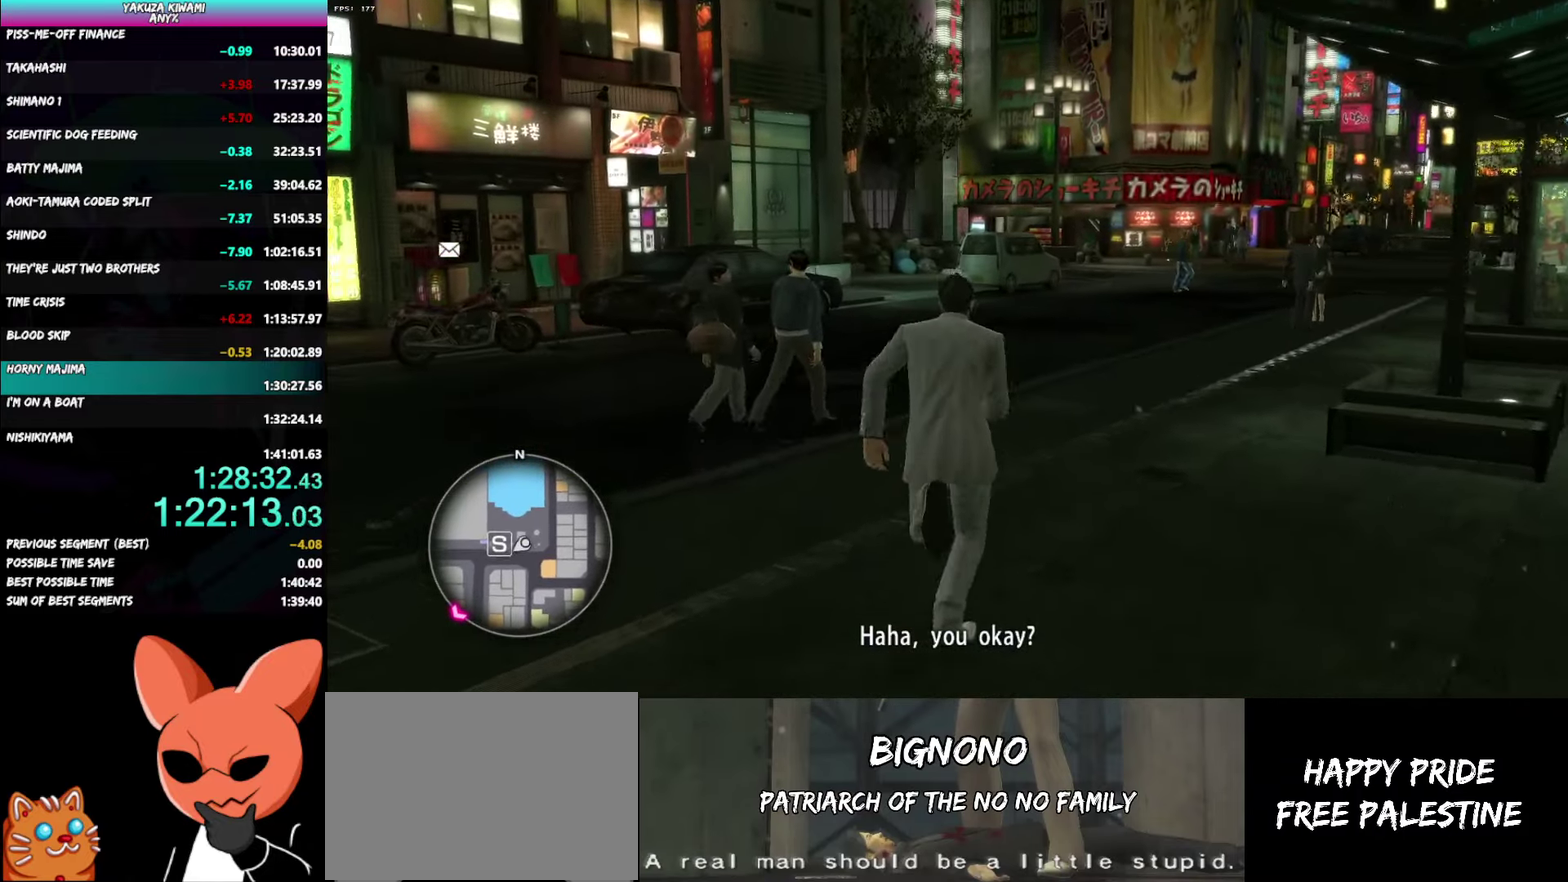
{"buttons": ["A"], "left_stick": "up", "right_stick": "left", "events": [[350, "A", "down"]]}
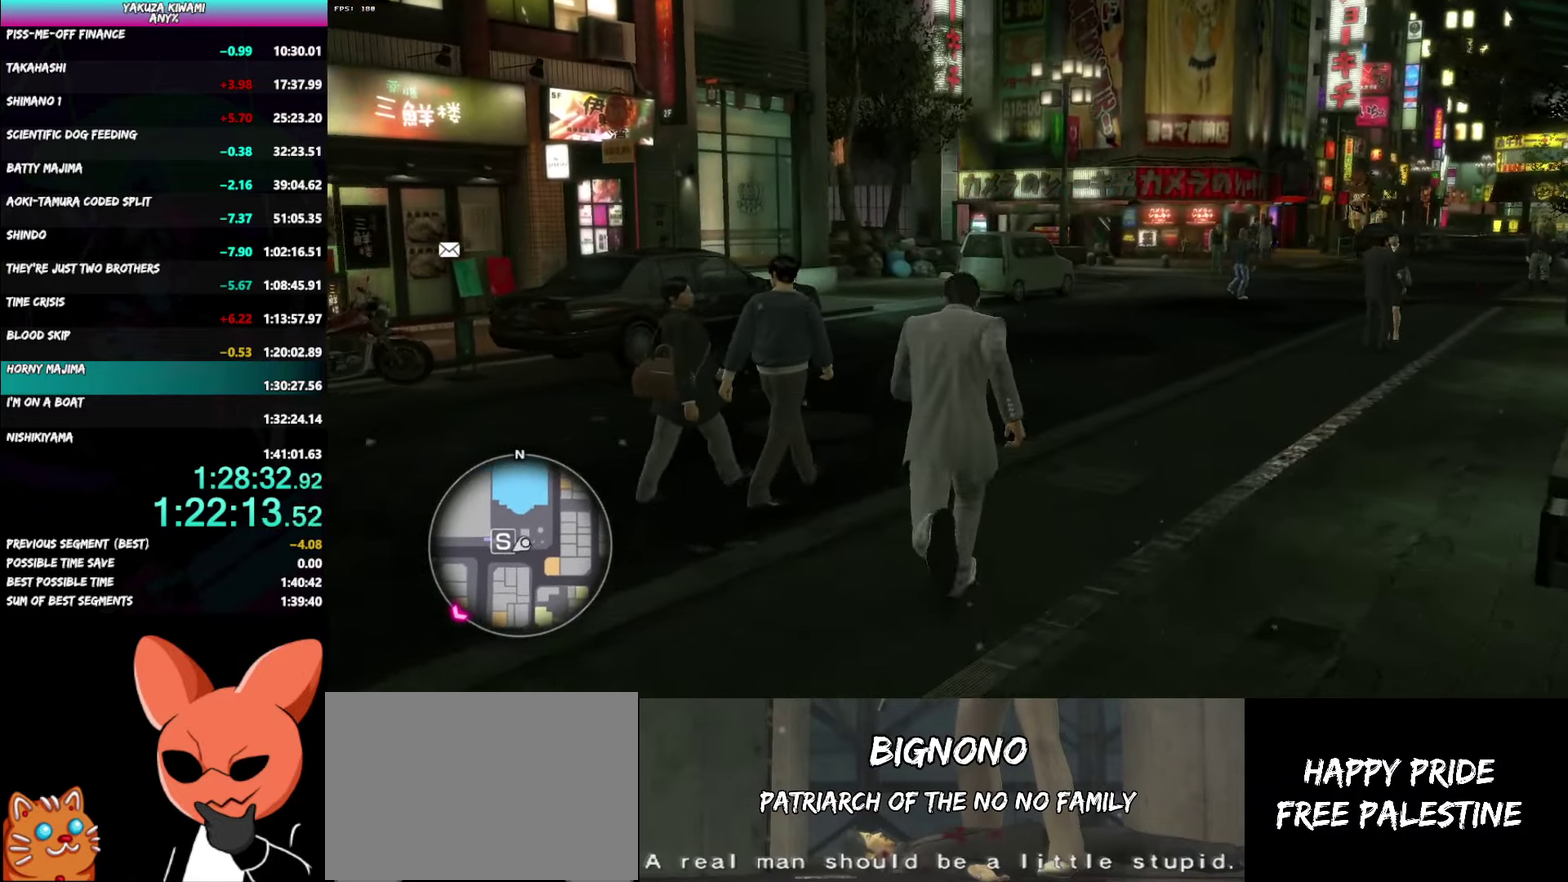
{"buttons": ["A"], "left_stick": "up", "right_stick": "left", "events": []}
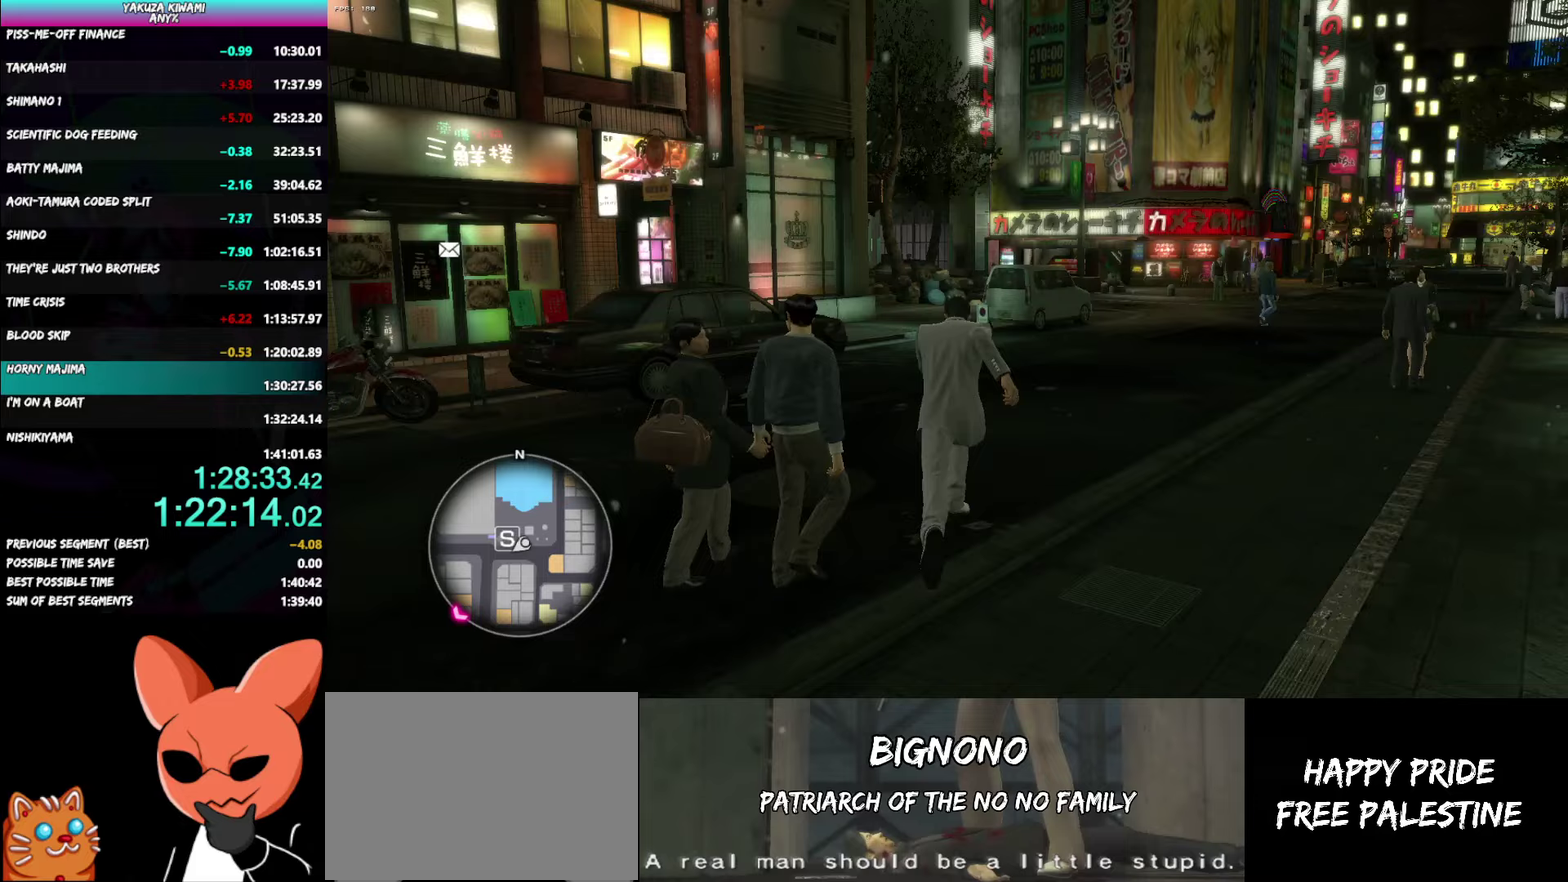
{"buttons": [], "left_stick": "up", "right_stick": "center", "events": [[283, "right_stick", "center"], [433, "A", "up"]]}
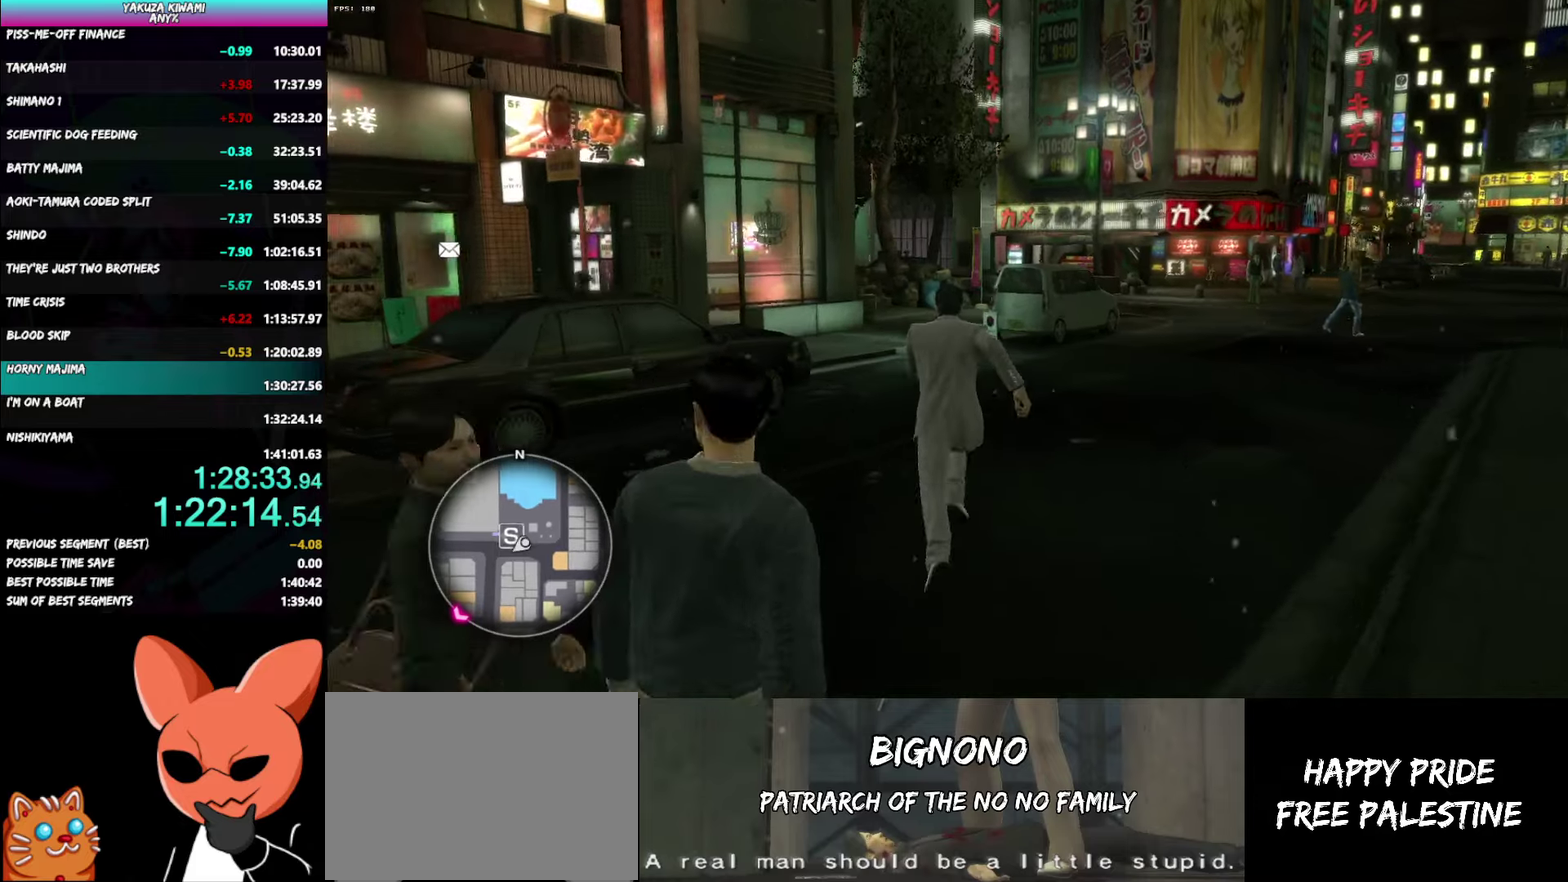
{"buttons": [], "left_stick": "up", "right_stick": "left", "events": [[117, "right_stick", "left"]]}
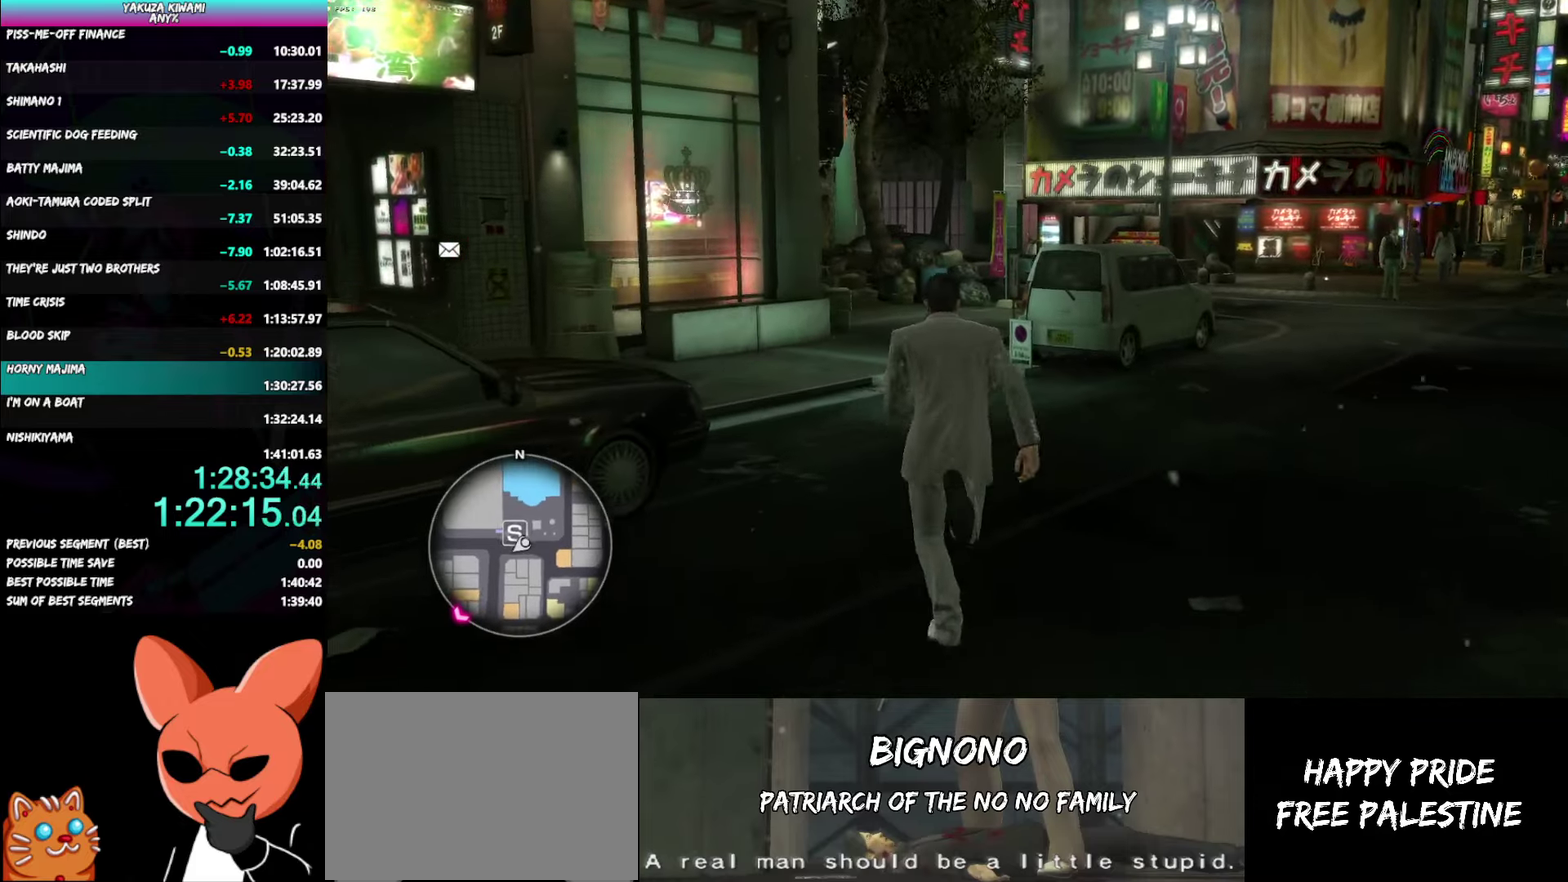
{"buttons": ["A"], "left_stick": "up", "right_stick": "left", "events": [[450, "A", "down"]]}
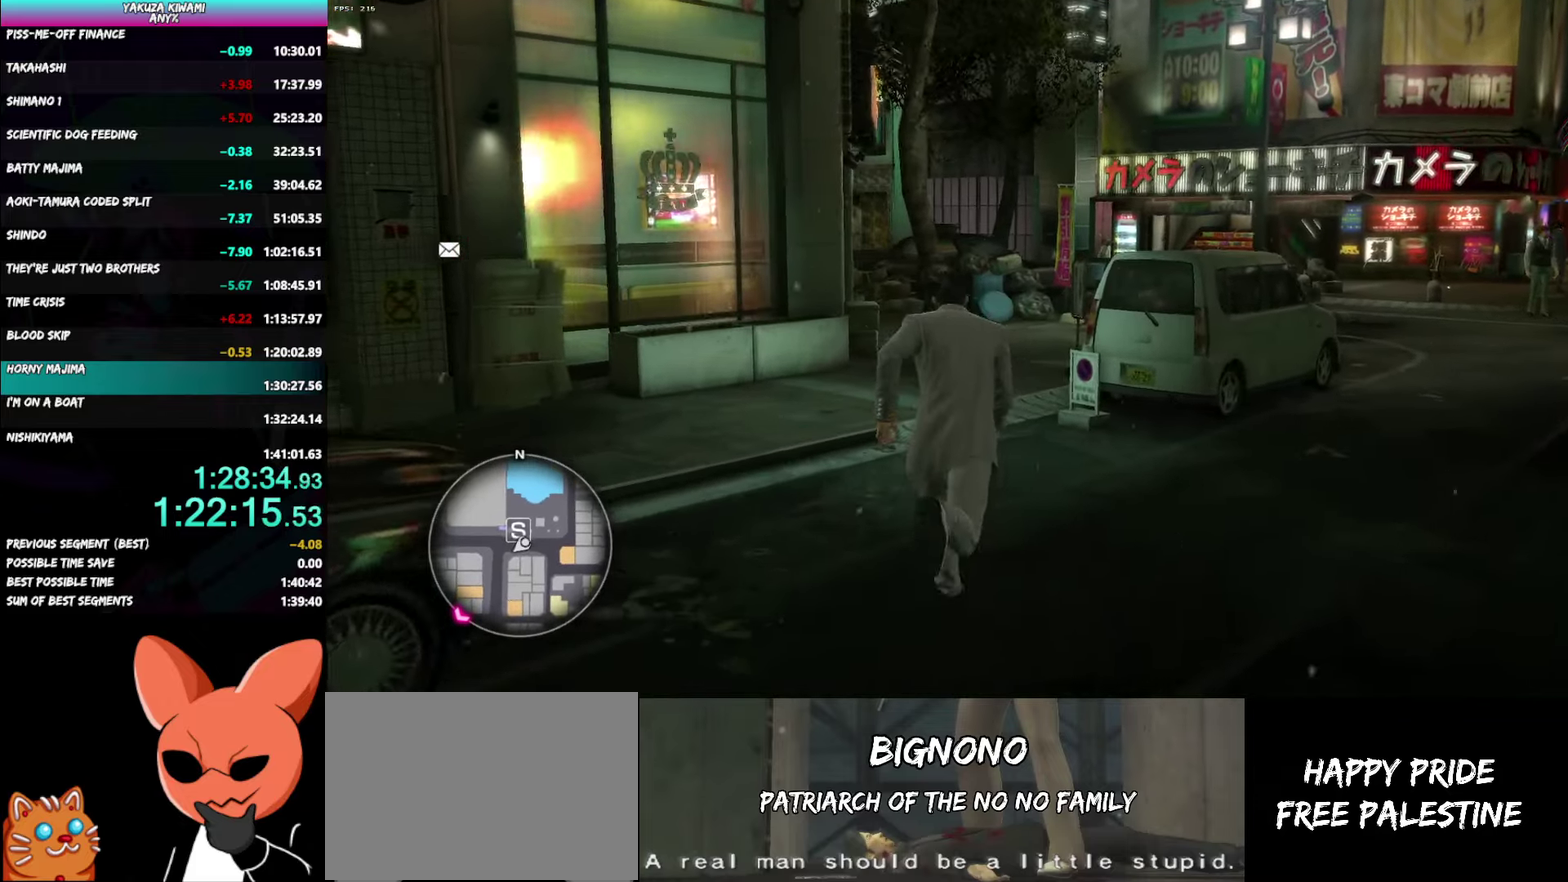
{"buttons": ["A"], "left_stick": "up", "right_stick": "left", "events": []}
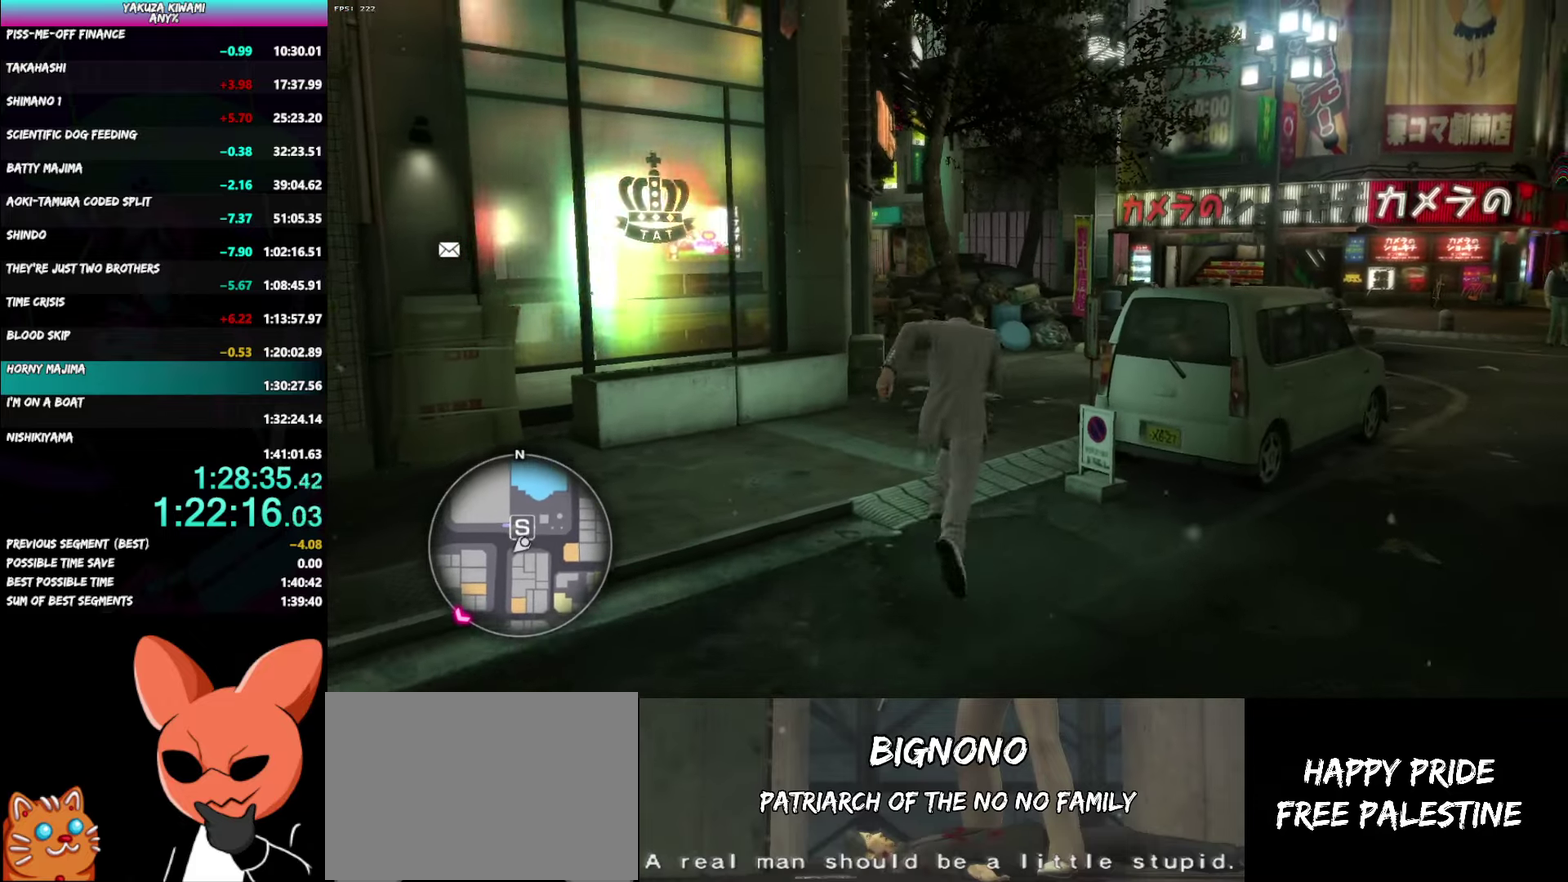
{"buttons": [], "left_stick": "up", "right_stick": "left", "events": [[400, "A", "up"]]}
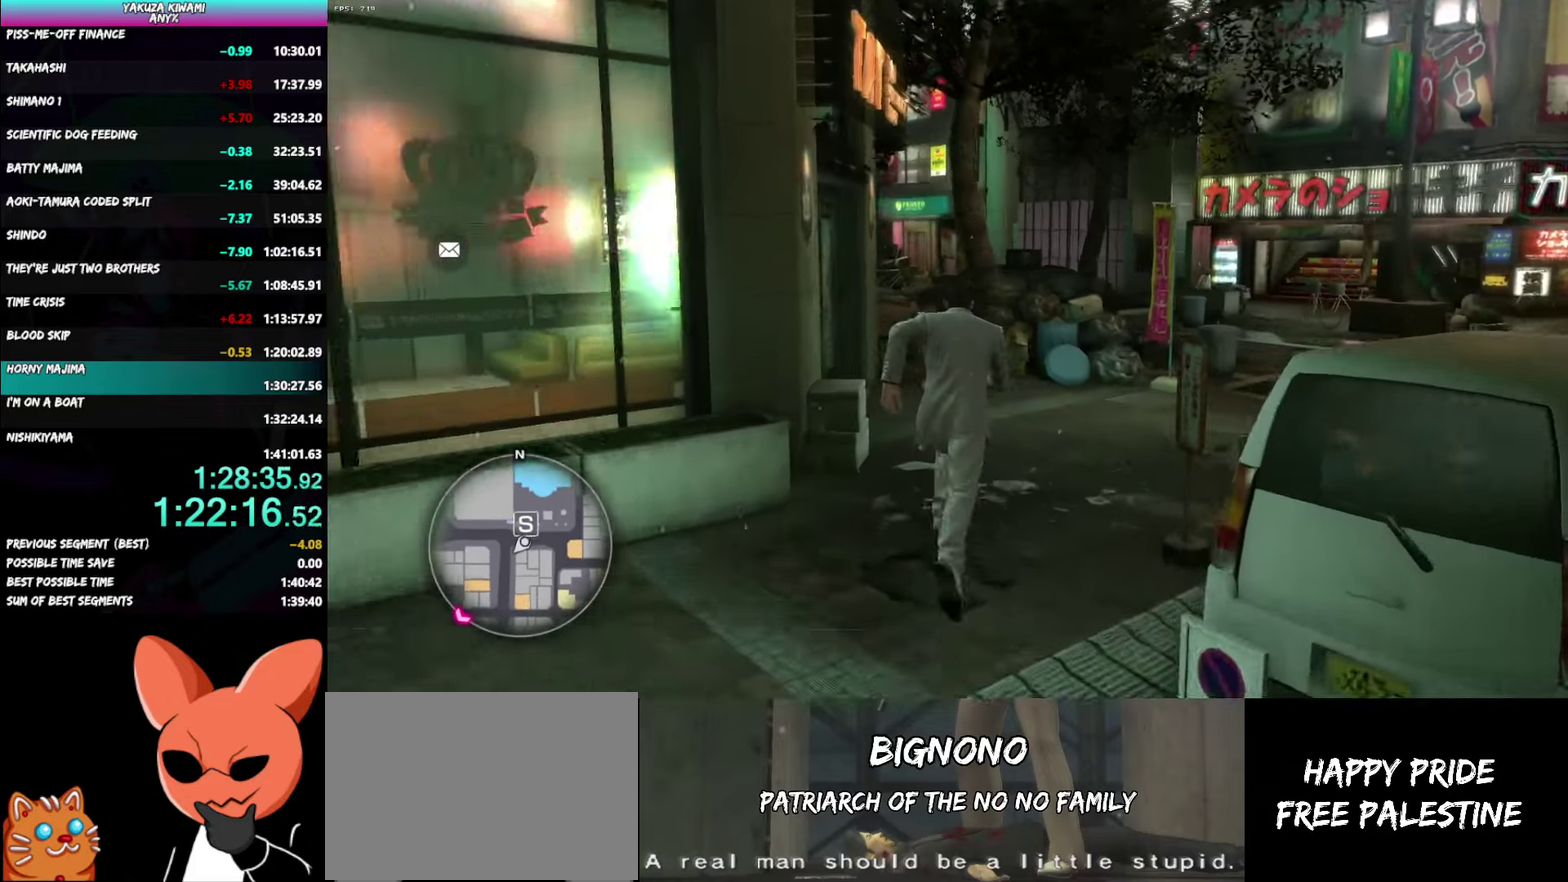
{"buttons": [], "left_stick": "up", "right_stick": "left"}
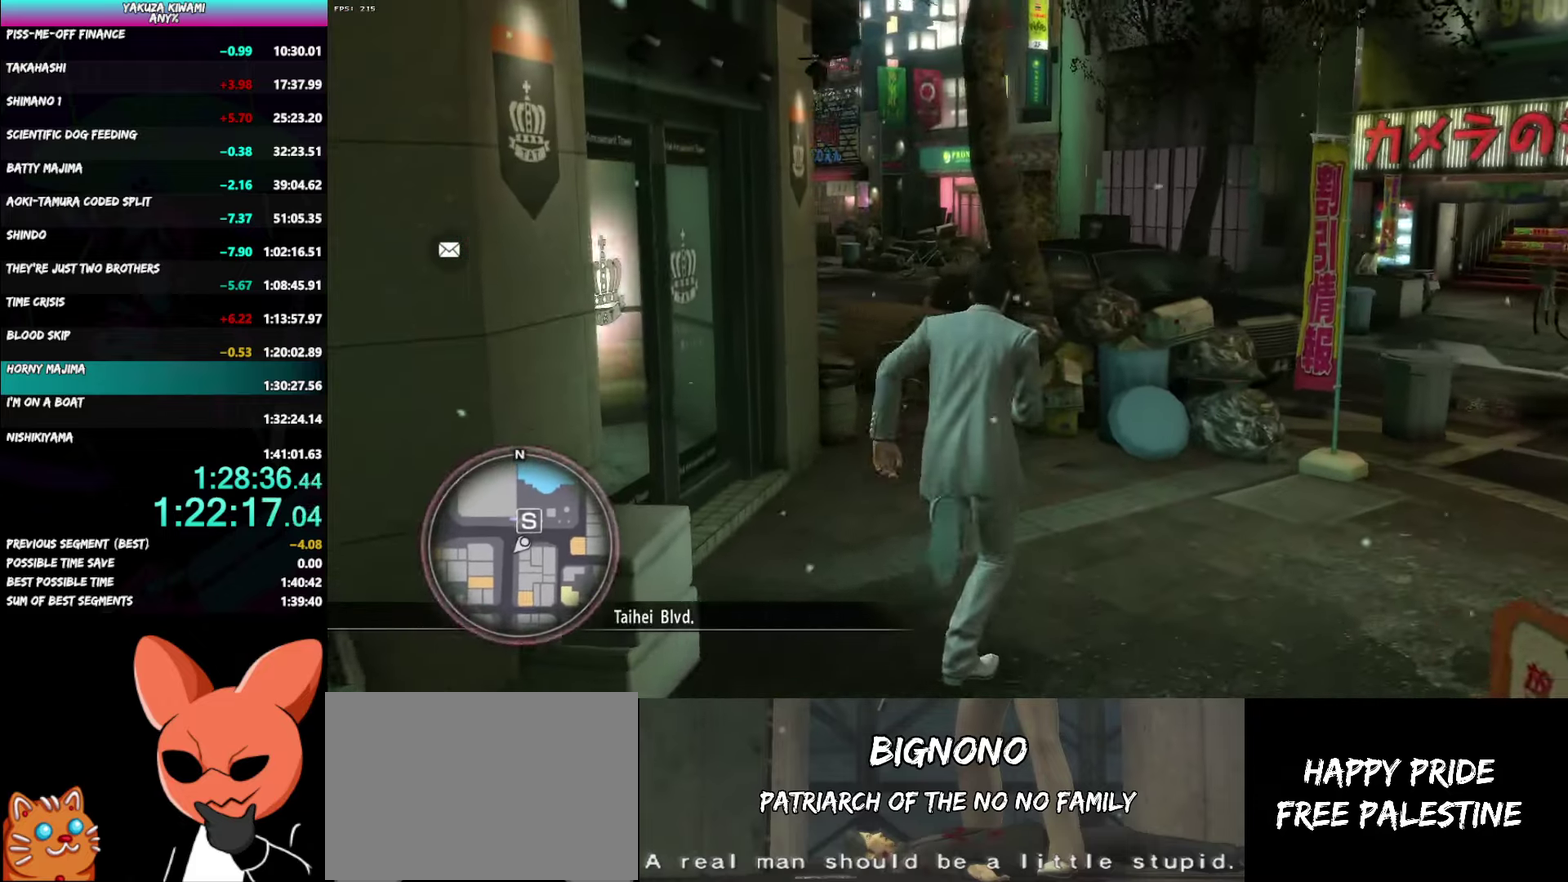
{"buttons": ["A"], "left_stick": "up", "right_stick": "left"}
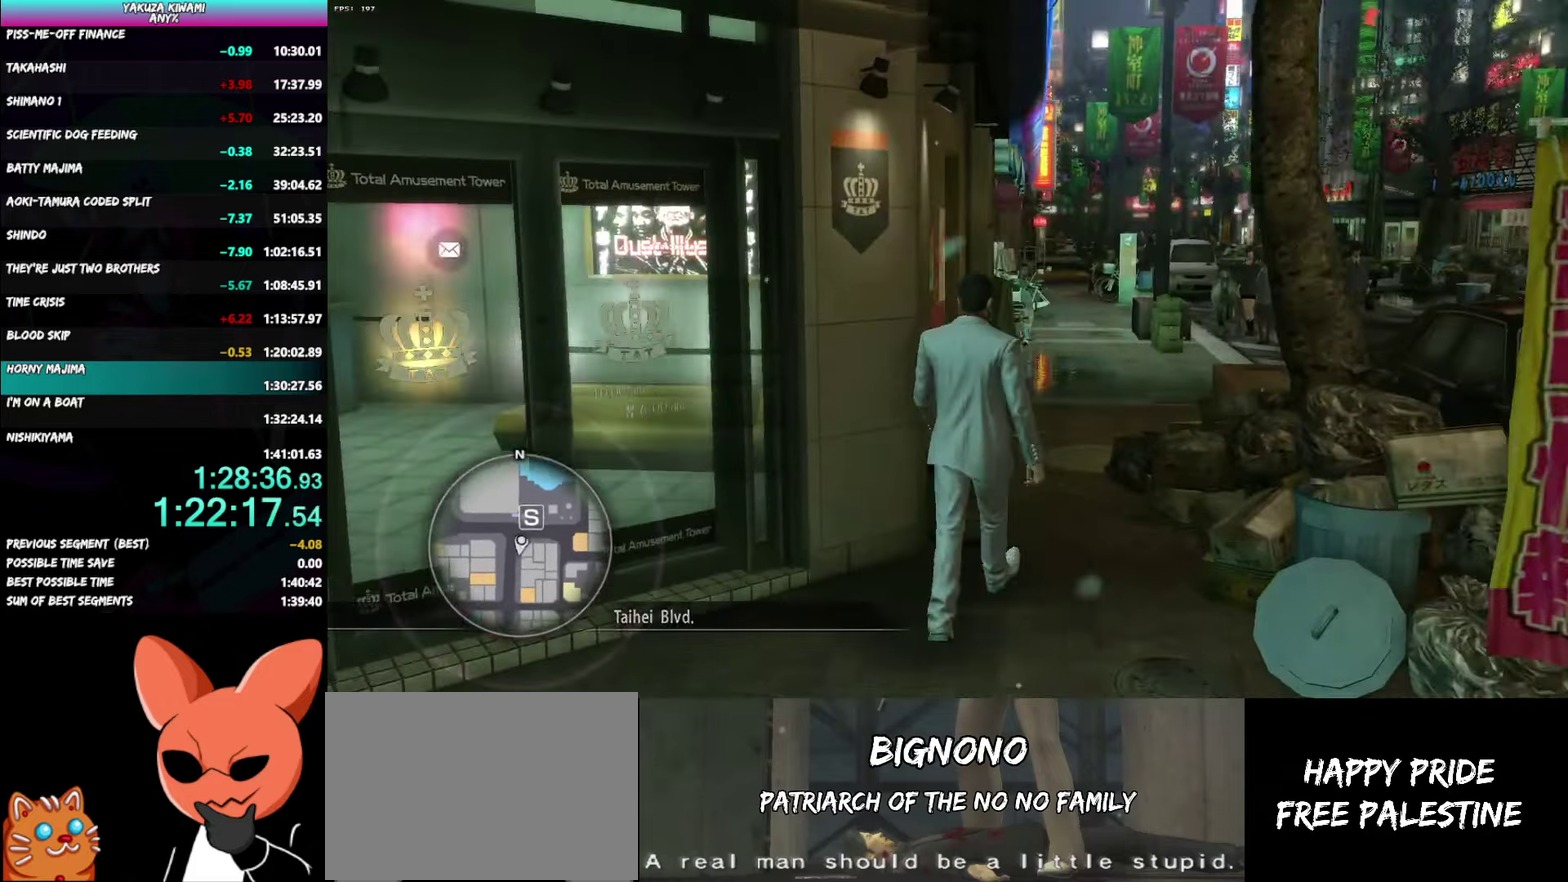
{"buttons": ["A"], "left_stick": "up", "right_stick": "center", "events": [[17, "right_stick", "center"], [33, "left_stick", "up-right"], [83, "left_stick", "down"], [167, "left_stick", "up"], [333, "left_stick", "up-left"], [433, "left_stick", "up"]]}
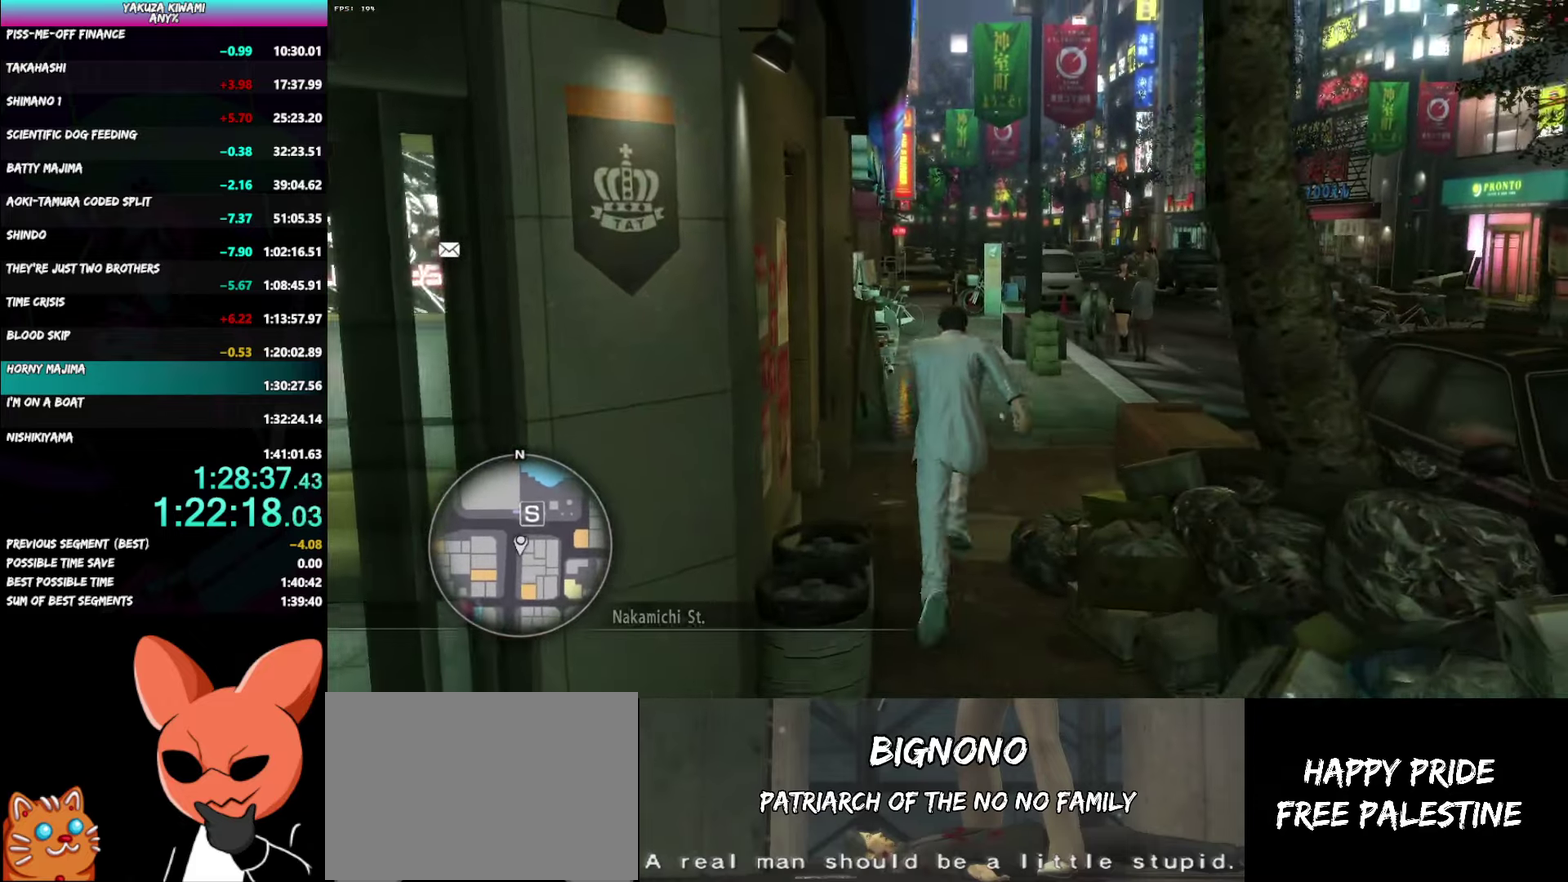
{"buttons": [], "left_stick": "up", "right_stick": "center", "events": [[50, "left_stick", "down"], [400, "left_stick", "up"], [467, "A", "up"]]}
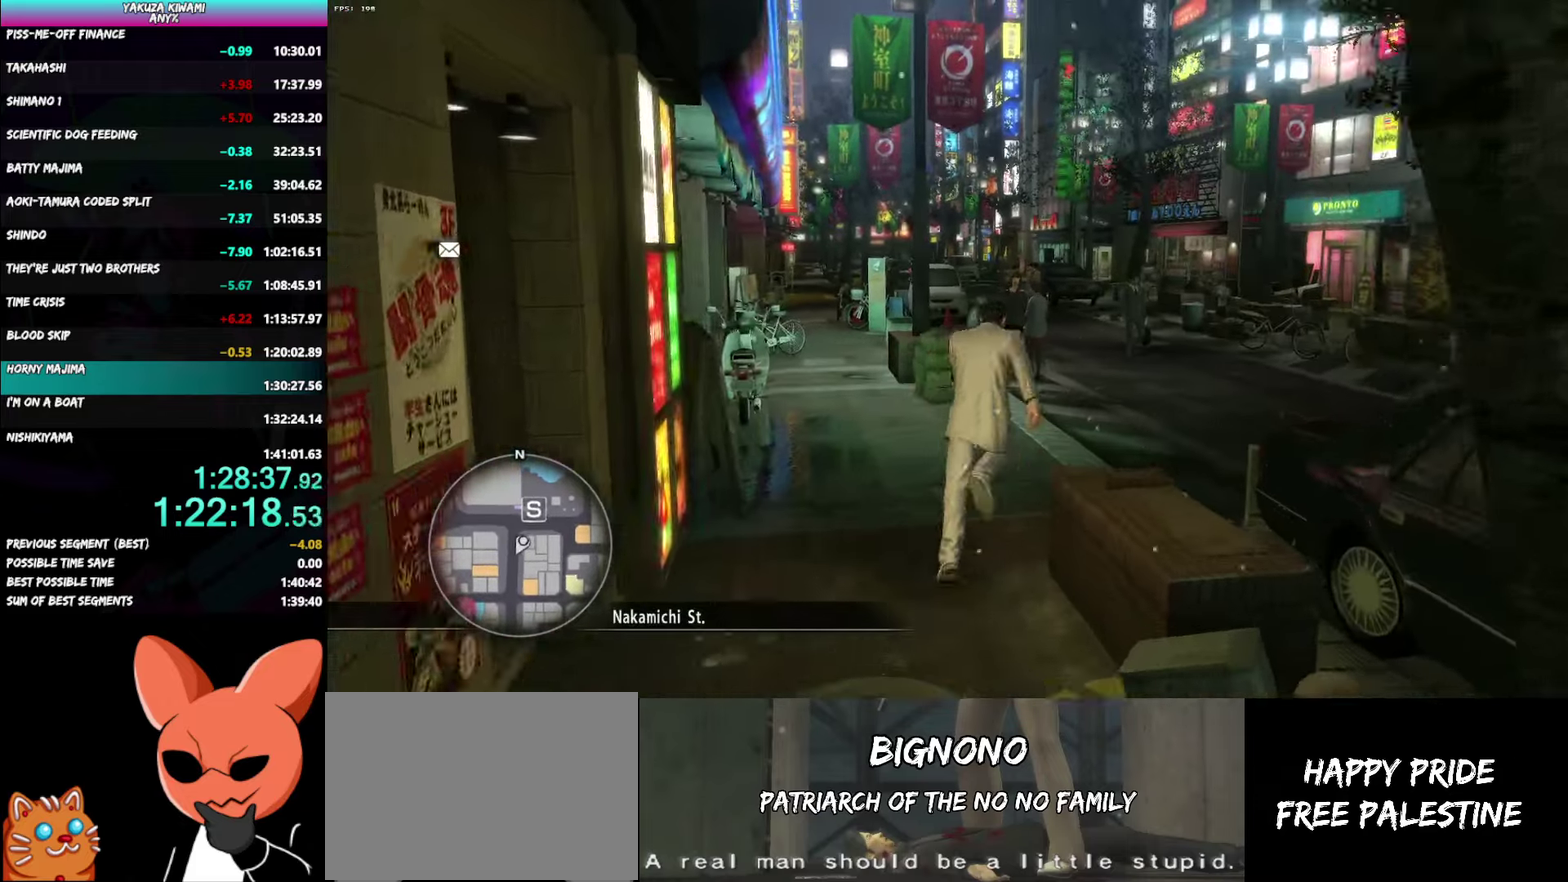
{"buttons": ["A"], "left_stick": "up", "right_stick": "left", "events": [[300, "right_stick", "up-left"], [367, "A", "down"], [433, "right_stick", "left"]]}
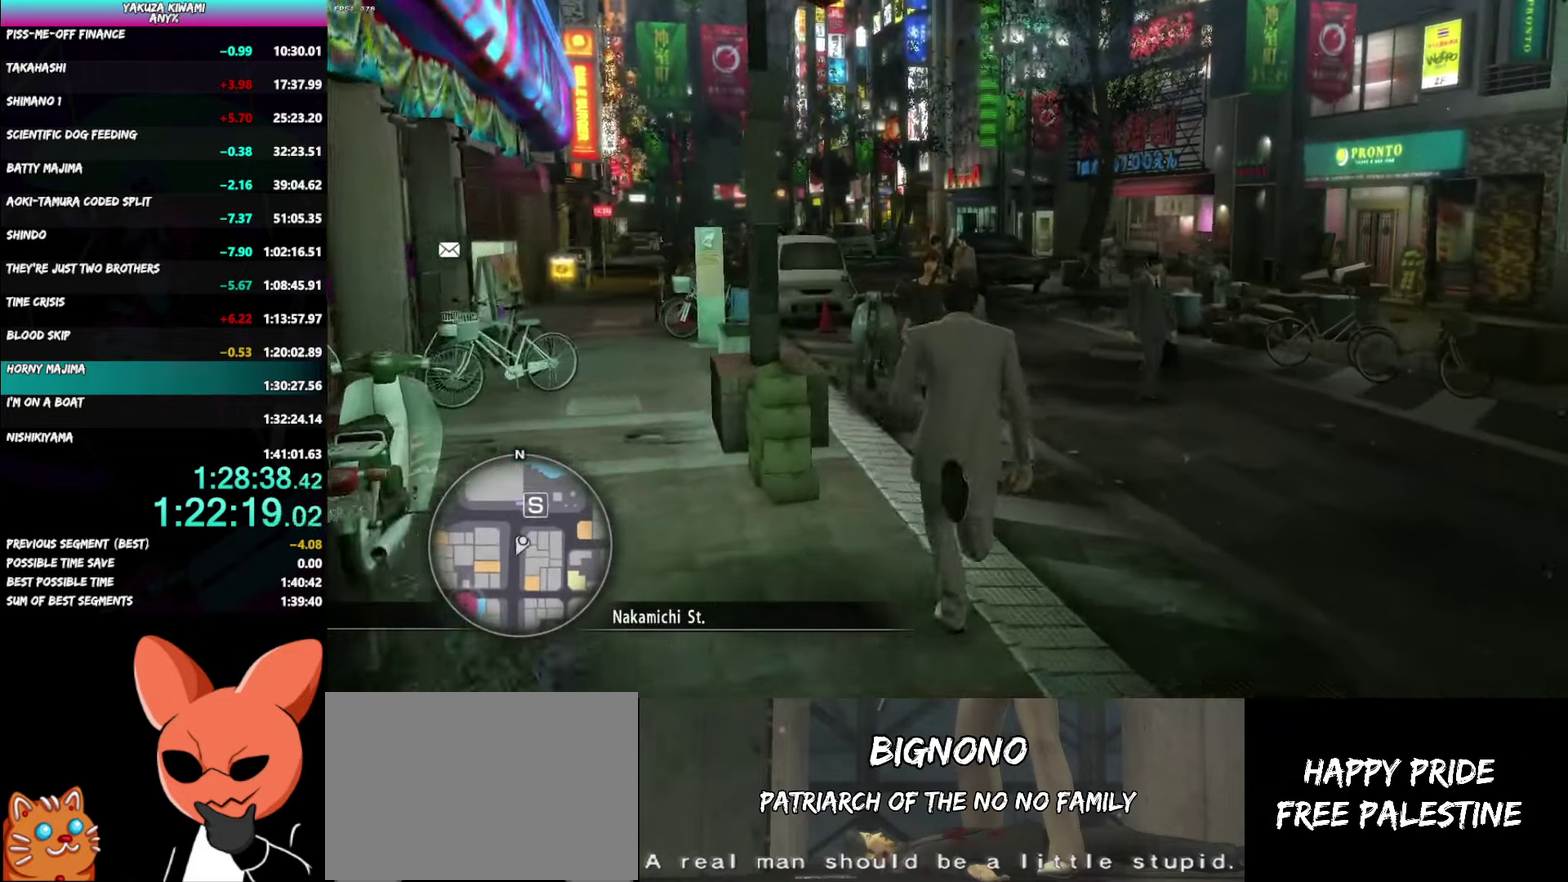
{"buttons": ["A"], "left_stick": "up", "right_stick": "left", "events": []}
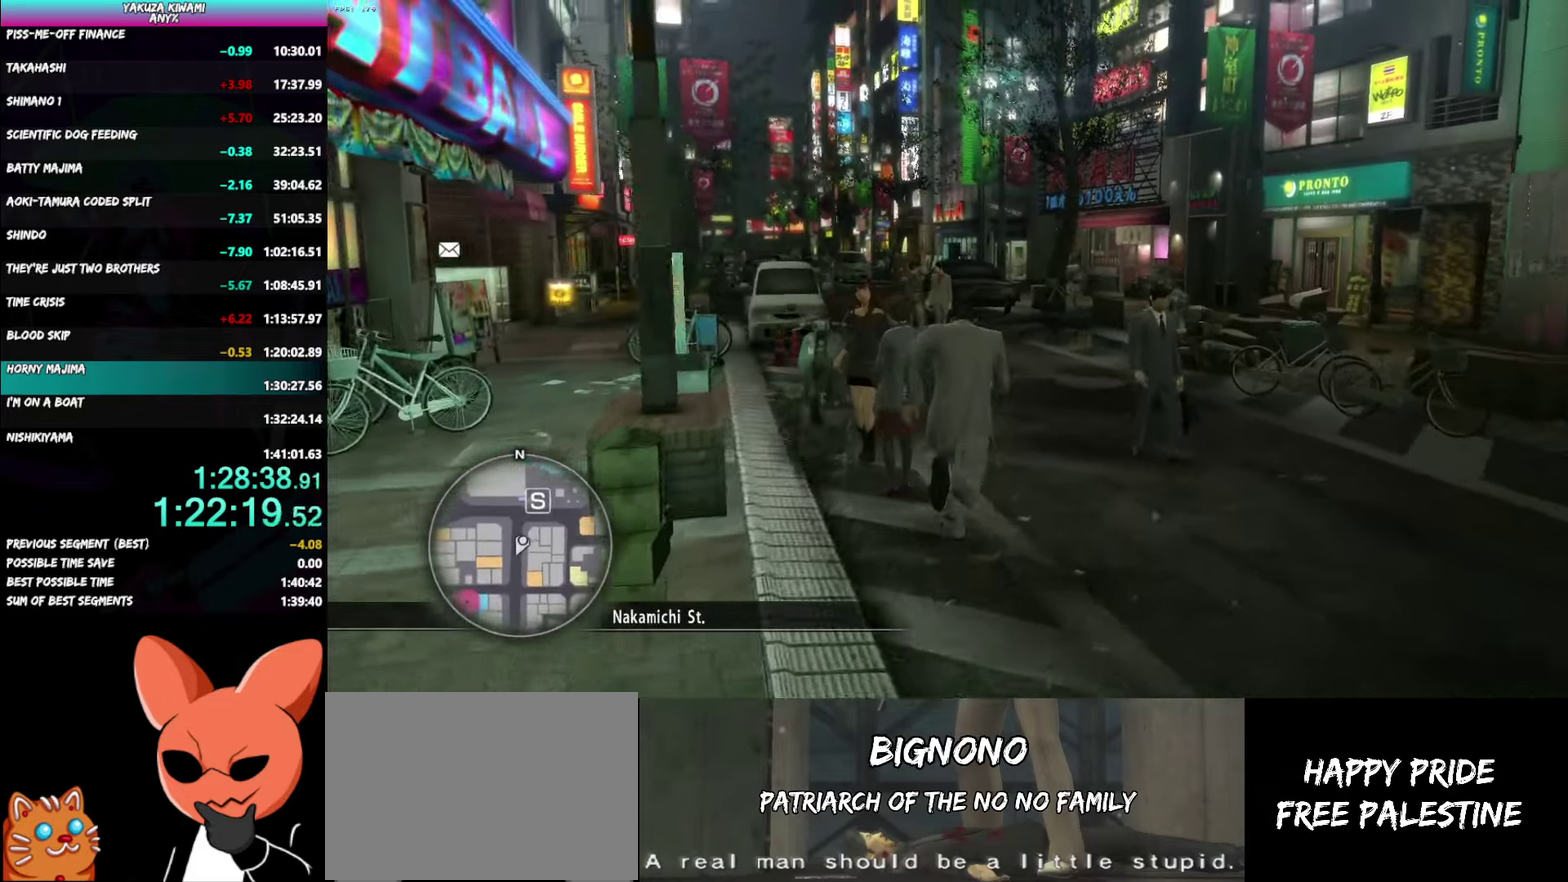
{"buttons": ["A"], "left_stick": "up", "right_stick": "left", "events": []}
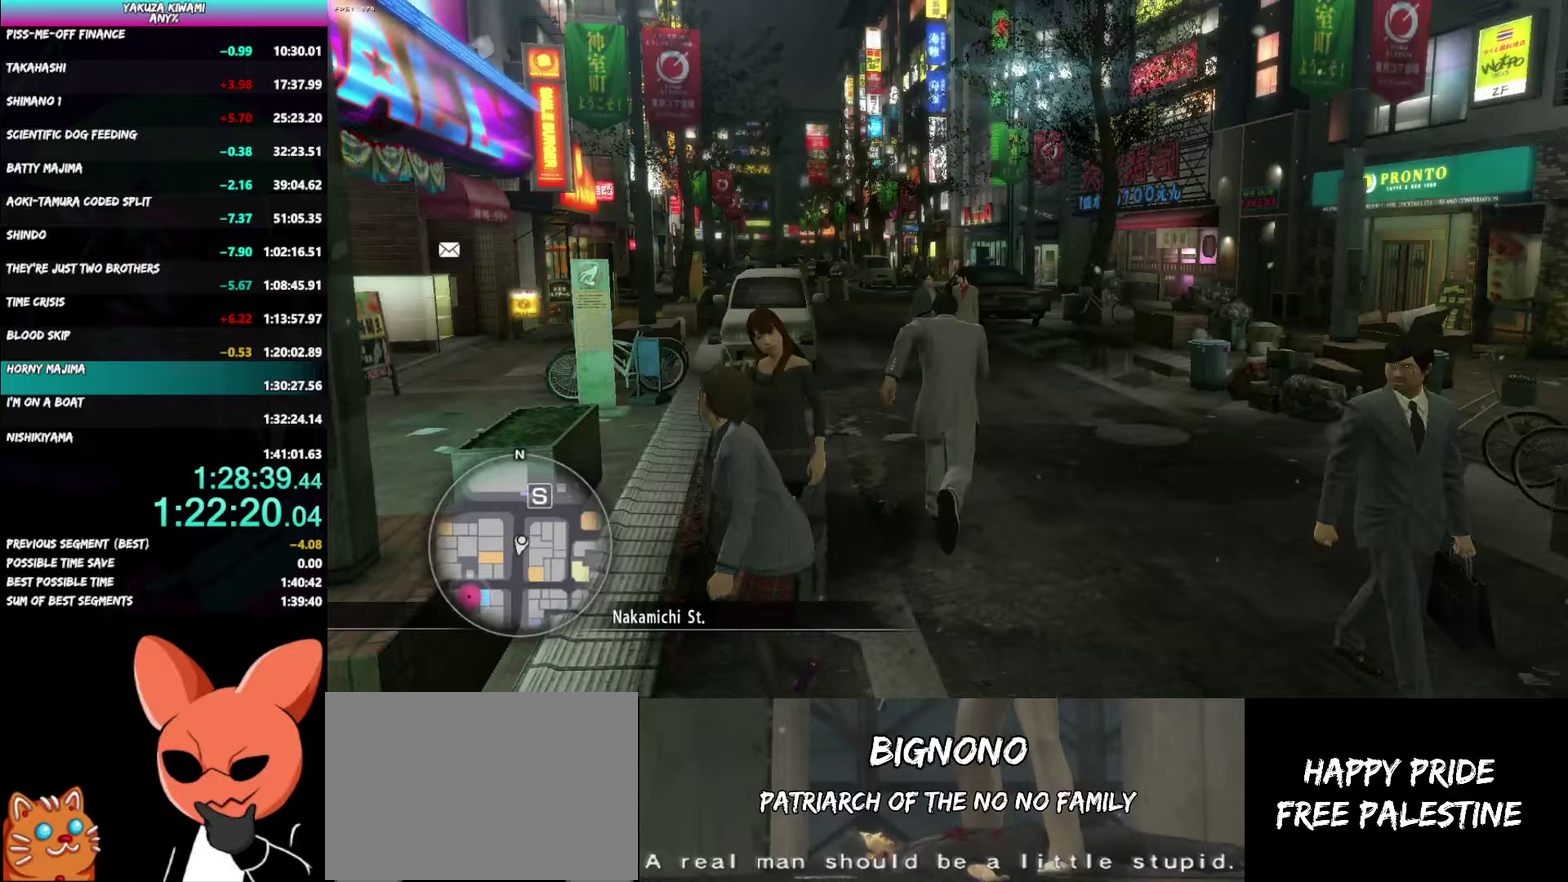
{"buttons": ["A"], "left_stick": "up", "right_stick": "center", "events": [[67, "right_stick", "center"], [117, "A", "up"], [367, "A", "down"]]}
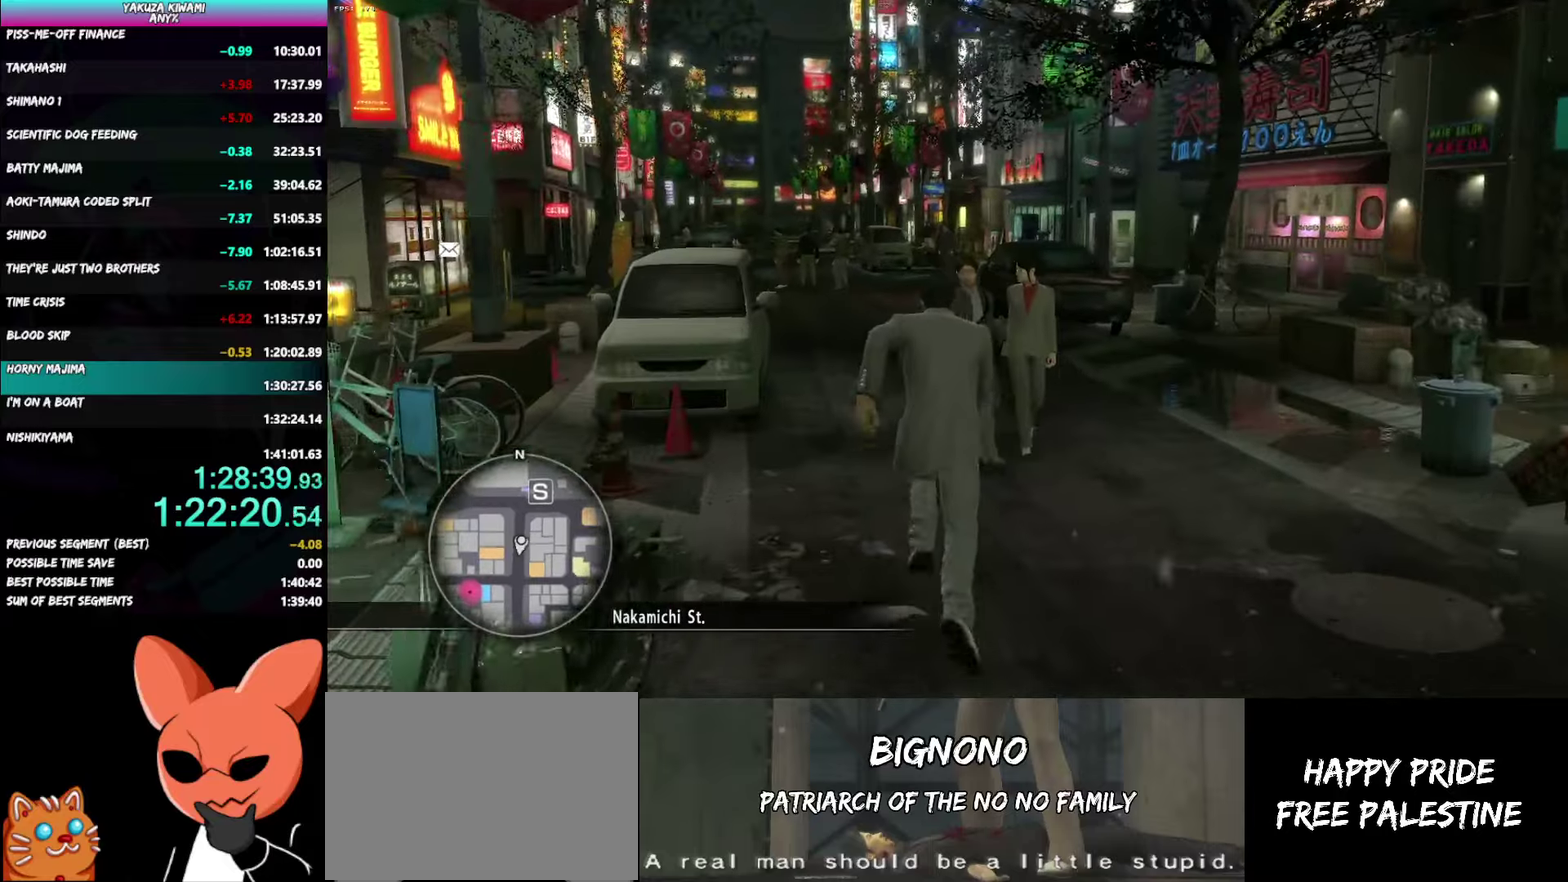
{"buttons": ["A"], "left_stick": "up", "right_stick": "center", "events": []}
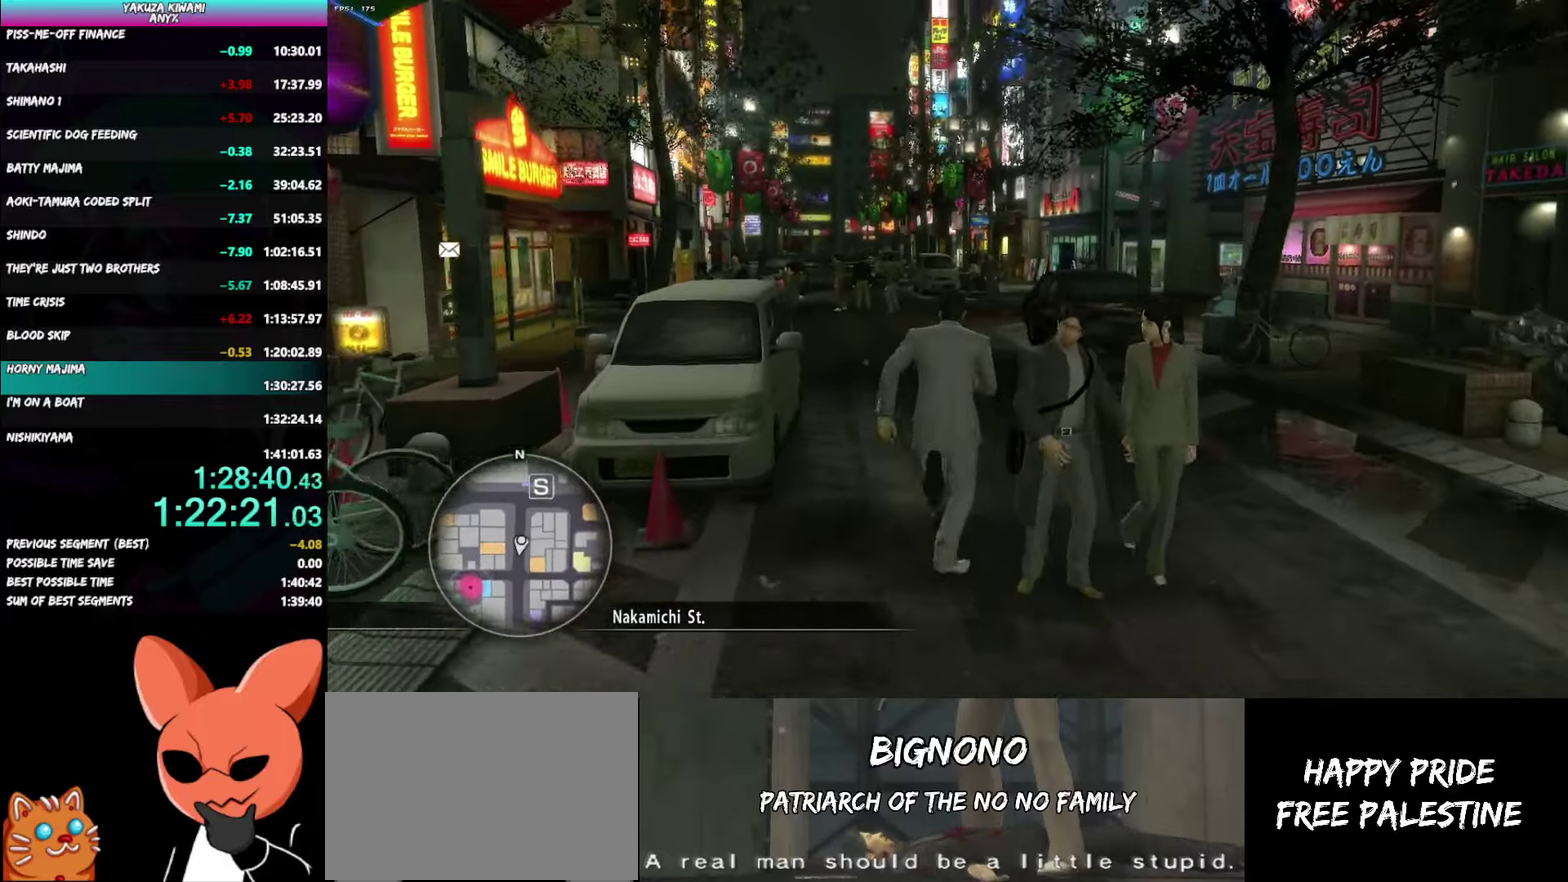
{"buttons": [], "left_stick": "up", "right_stick": "right", "events": [[83, "left_stick", "down"], [100, "A", "up"], [133, "left_stick", "up"], [317, "right_stick", "right"]]}
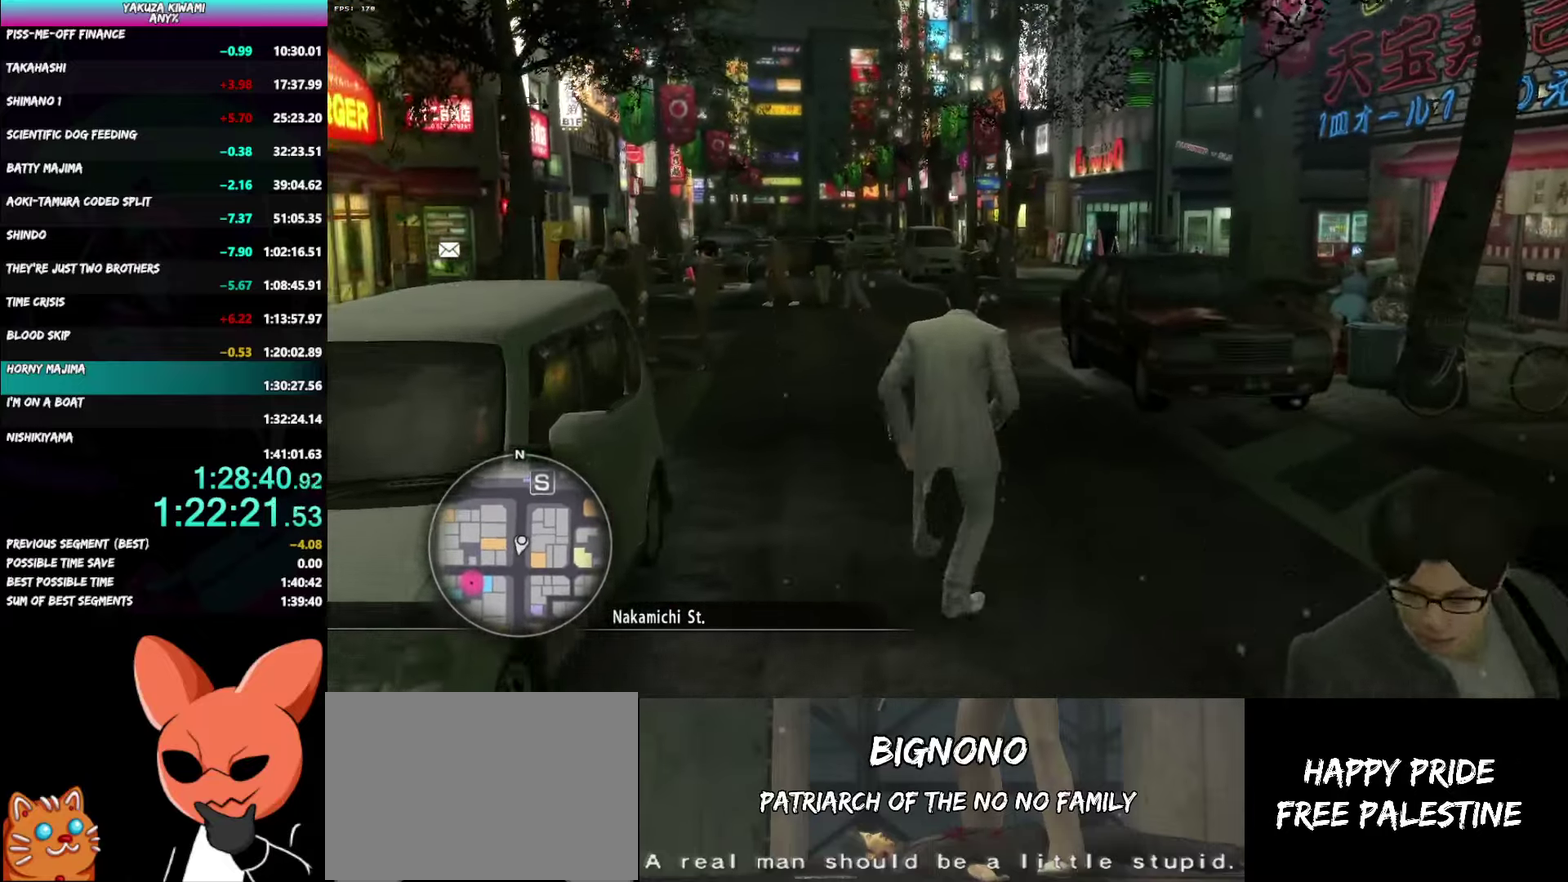
{"buttons": ["A"], "left_stick": "up", "right_stick": "right", "events": [[367, "A", "down"]]}